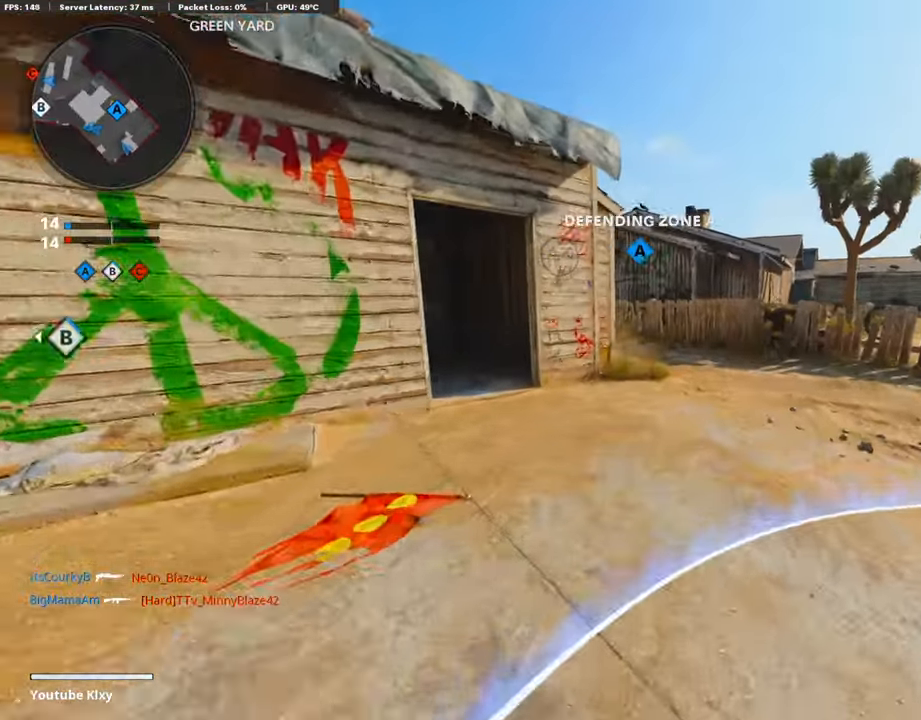
Gameplay with a controller (PlayStation layout); each line is a JSON object with the inputs held at the frame after it. "events" lists button and stick changes between this image and that frame as [ms after this image, input, new state], when the widget could be followed in between.
{"buttons": [], "left_stick": "up-right", "right_stick": "left", "events": [[168, "right_stick", "left"], [319, "R3", "down"], [319, "right_stick", "center"], [487, "R3", "up"], [487, "right_stick", "left"]]}
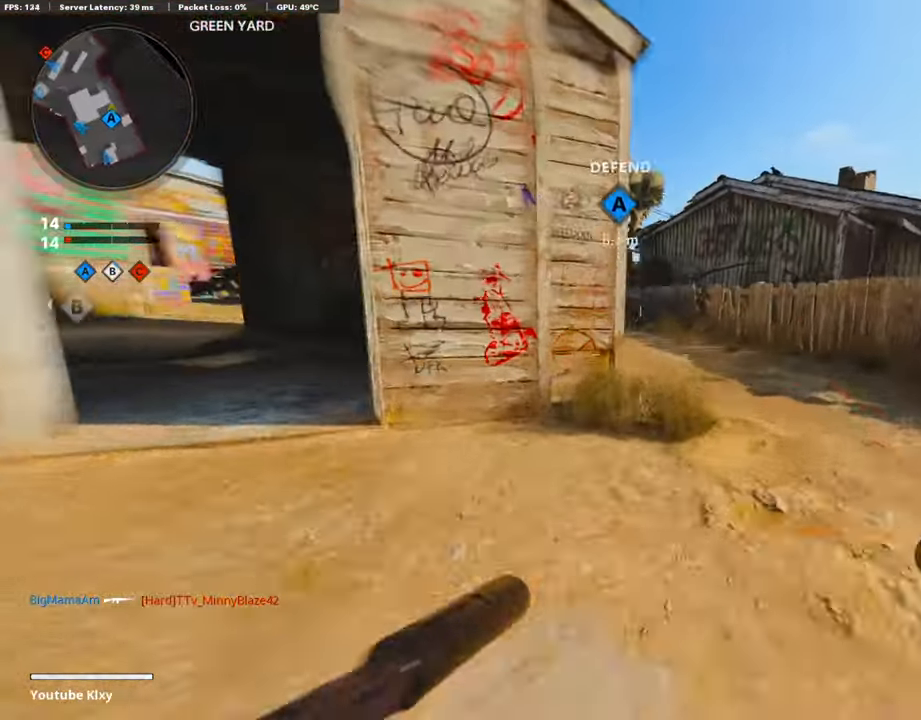
{"buttons": [], "left_stick": "up", "right_stick": "center", "events": [[134, "R3", "down"], [134, "right_stick", "center"], [168, "L3", "down"], [252, "L3", "up"], [252, "R3", "up"], [336, "L3", "down"], [386, "left_stick", "up"], [504, "L3", "up"]]}
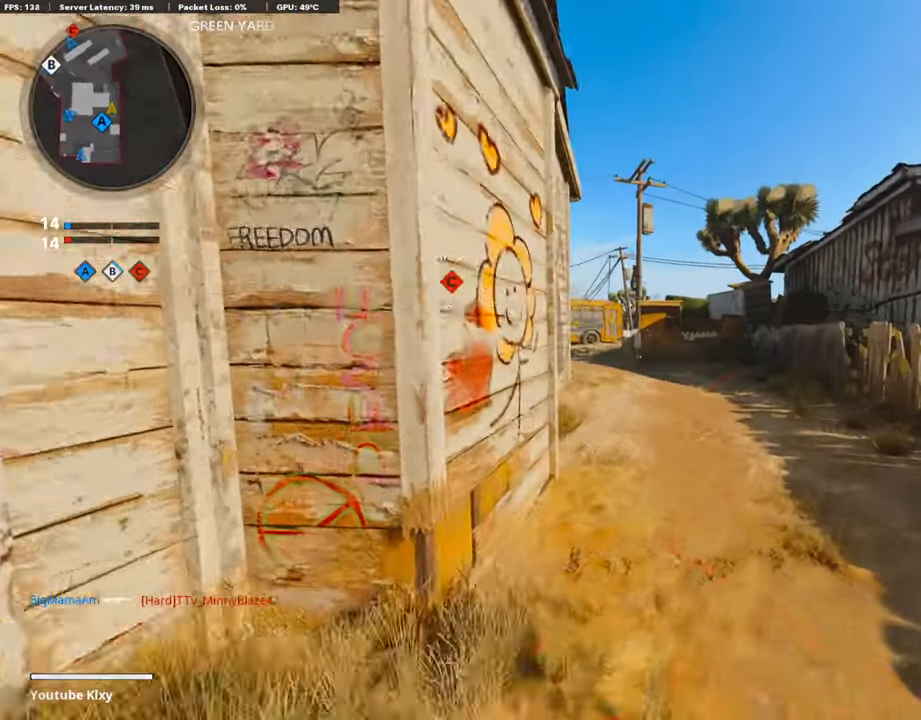
{"buttons": [], "left_stick": "up", "right_stick": "center", "events": [[386, "right_stick", "left"], [504, "right_stick", "center"]]}
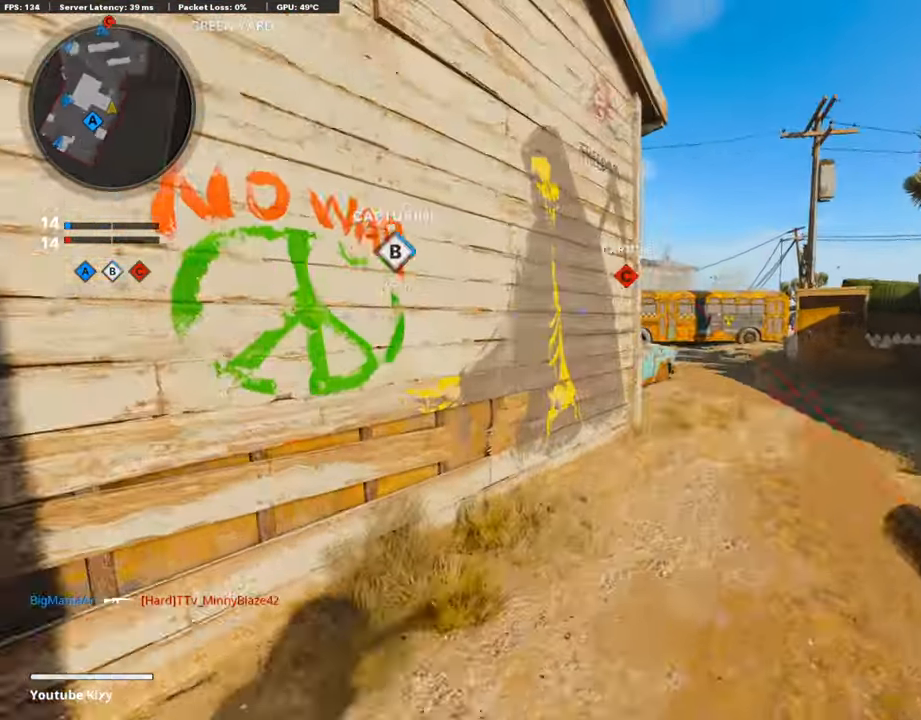
{"buttons": ["R3"], "left_stick": "center", "right_stick": "center", "events": [[34, "CROSS", "down"], [34, "left_stick", "up-right"], [168, "CROSS", "up"], [336, "left_stick", "center"], [370, "R3", "down"]]}
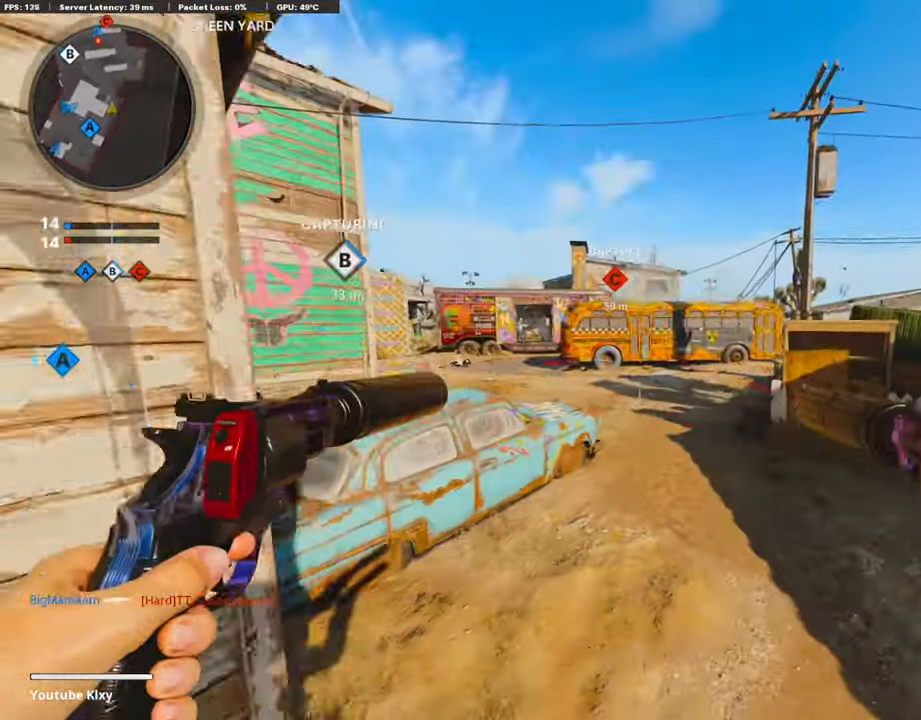
{"buttons": ["L3"], "left_stick": "up", "right_stick": "center", "events": [[51, "left_stick", "up-right"], [185, "R3", "up"], [337, "R3", "down"], [370, "L3", "down"], [421, "left_stick", "up"], [454, "R3", "up"]]}
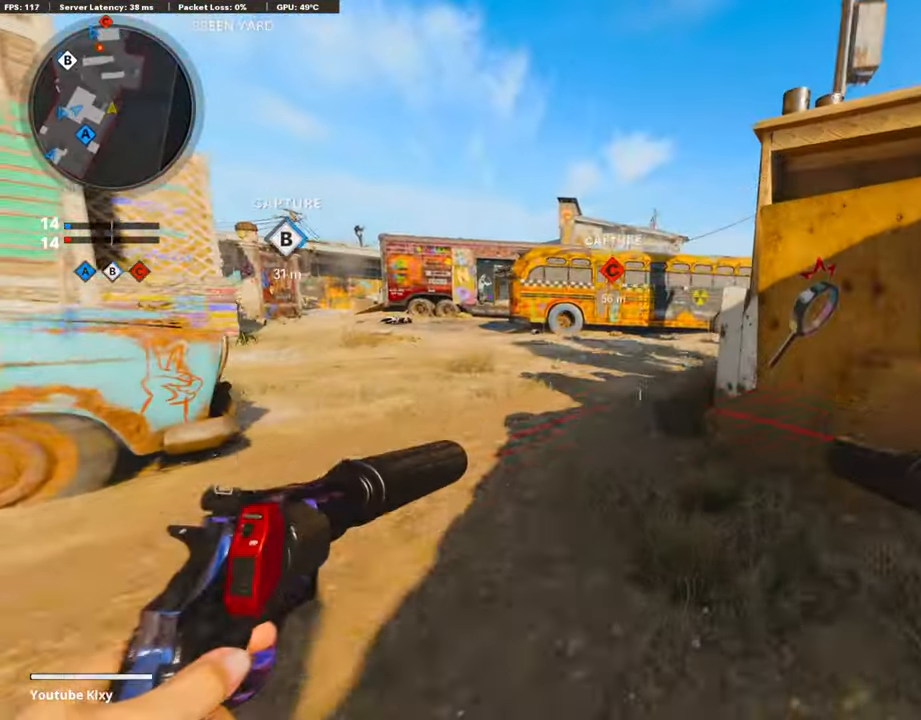
{"buttons": [], "left_stick": "up", "right_stick": "center", "events": [[235, "L3", "up"]]}
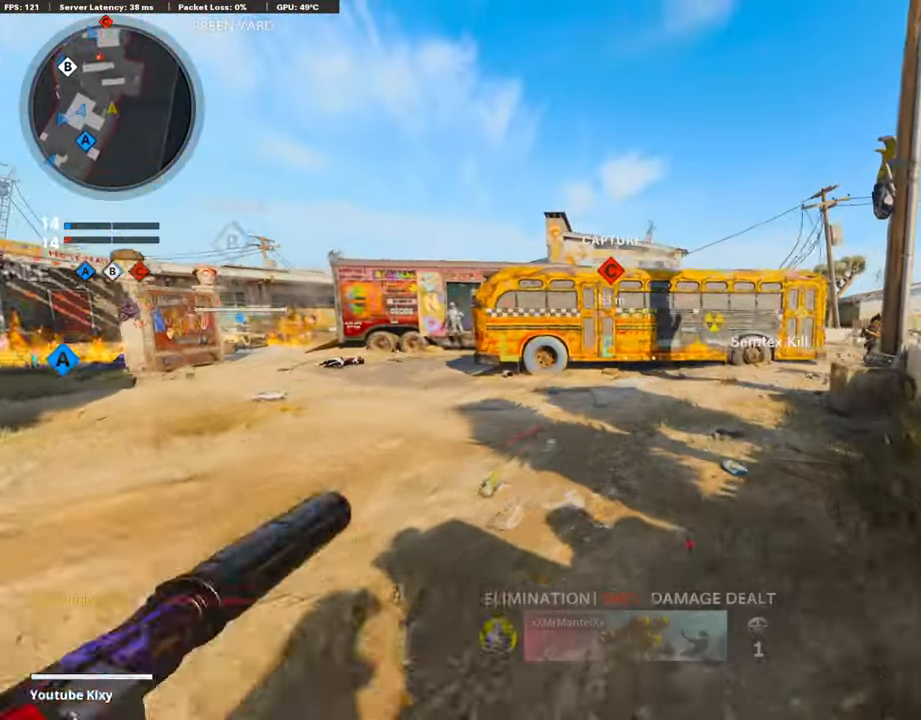
{"buttons": [], "left_stick": "up", "right_stick": "down-right", "events": [[117, "right_stick", "left"], [285, "right_stick", "up"], [319, "CROSS", "down"], [336, "right_stick", "center"], [420, "CROSS", "up"], [504, "right_stick", "down-right"]]}
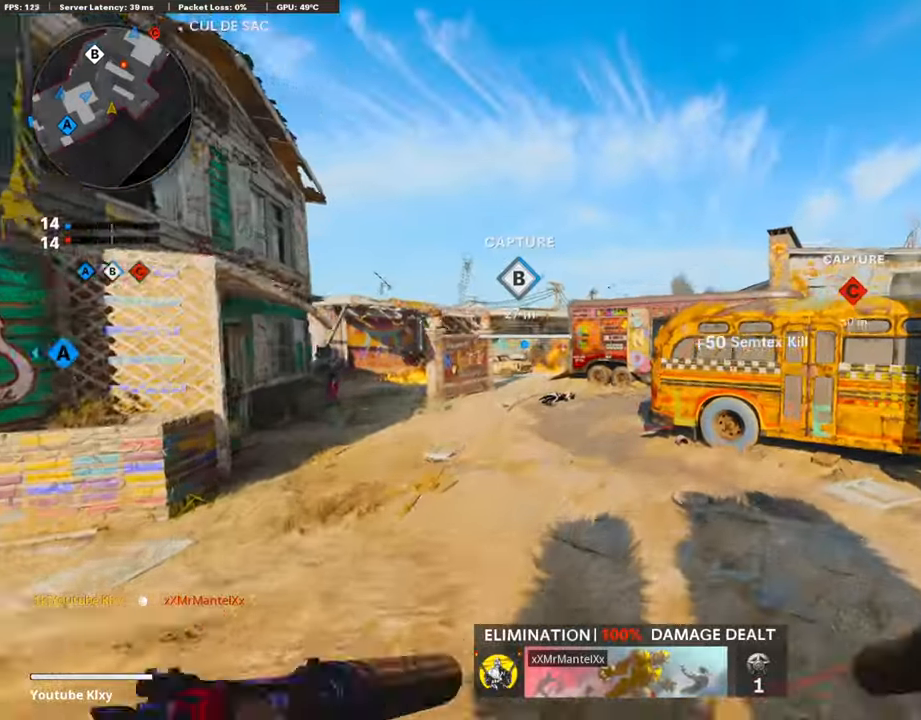
{"buttons": ["R3"], "left_stick": "up-left", "right_stick": "center", "events": [[84, "right_stick", "right"], [235, "R3", "down"], [235, "left_stick", "up-left"], [386, "right_stick", "center"]]}
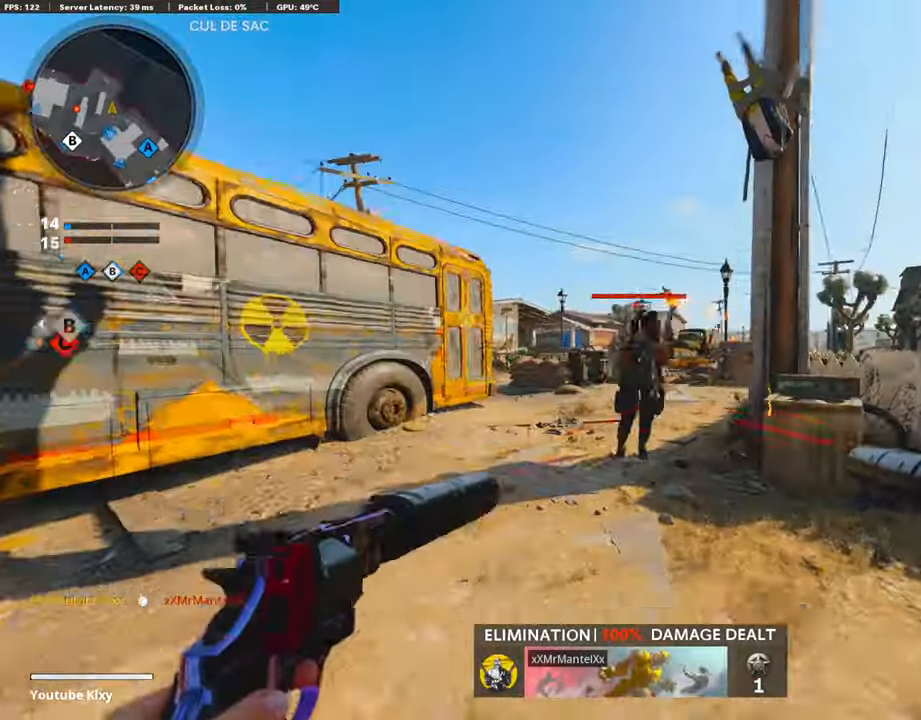
{"buttons": ["L1", "R1"], "left_stick": "up-left", "right_stick": "right", "events": [[17, "R3", "up"], [17, "right_stick", "right"], [118, "left_stick", "left"], [185, "R1", "down"], [236, "L1", "down"], [236, "left_stick", "up-left"], [336, "L1", "up"], [353, "R1", "up"], [353, "right_stick", "center"], [437, "L1", "down"], [437, "R1", "down"], [454, "right_stick", "right"]]}
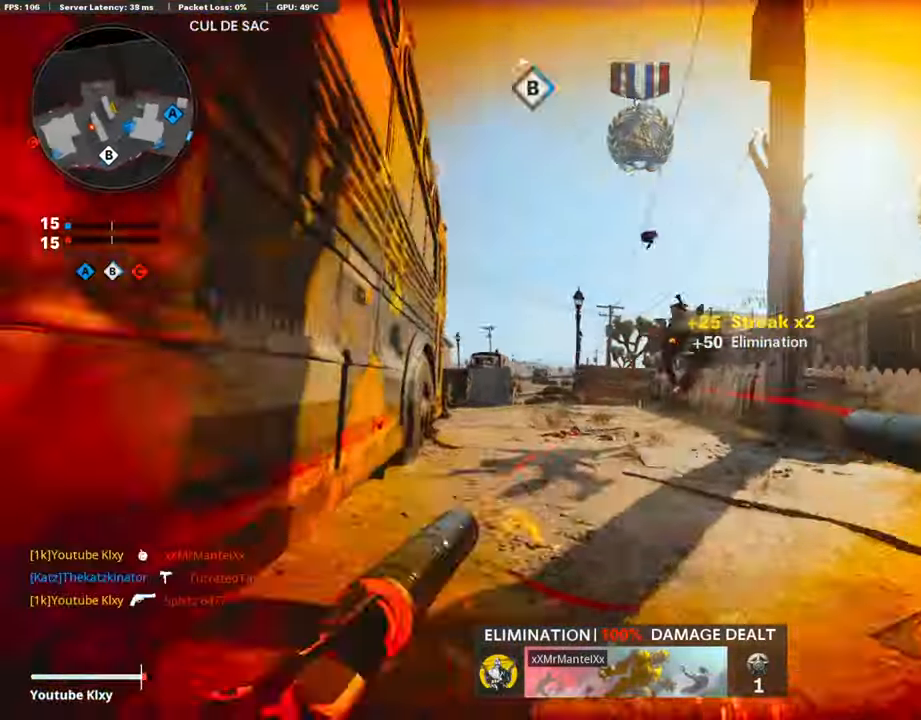
{"buttons": [], "left_stick": "up-right", "right_stick": "center", "events": [[17, "left_stick", "up"], [34, "L1", "up"], [51, "R1", "up"], [219, "L3", "down"], [253, "right_stick", "left"], [404, "right_stick", "center"], [437, "L3", "up"], [471, "left_stick", "up-right"]]}
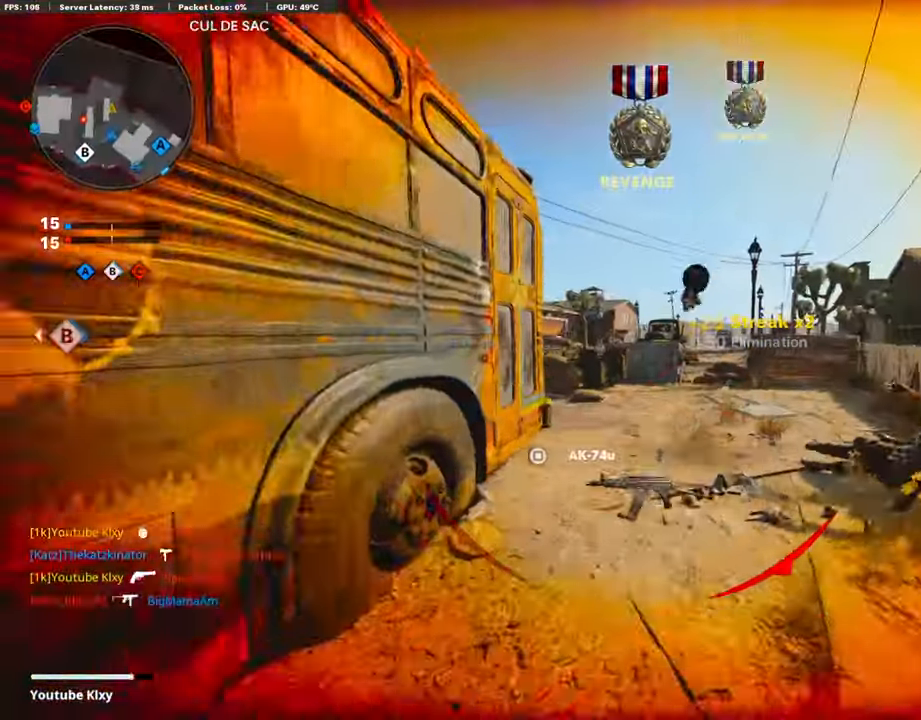
{"buttons": ["R3"], "left_stick": "up-right", "right_stick": "left", "events": [[67, "right_stick", "left"], [420, "R3", "down"]]}
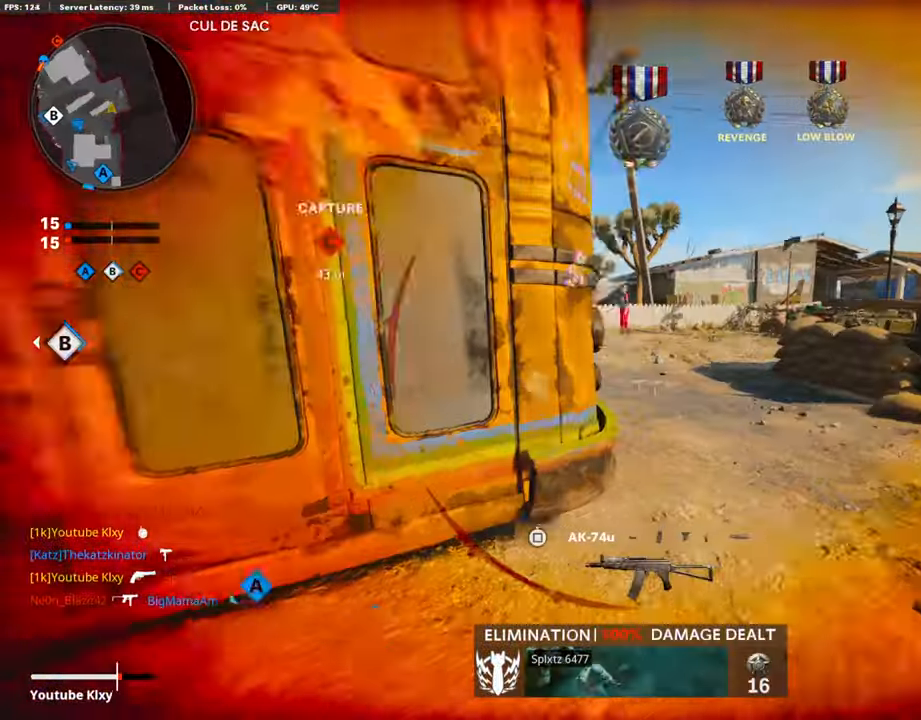
{"buttons": ["L3"], "left_stick": "up", "right_stick": "center", "events": [[84, "R3", "up"], [218, "R3", "down"], [286, "L3", "down"], [336, "R3", "up"], [353, "L3", "up"], [437, "left_stick", "up"], [437, "right_stick", "center"], [487, "L3", "down"]]}
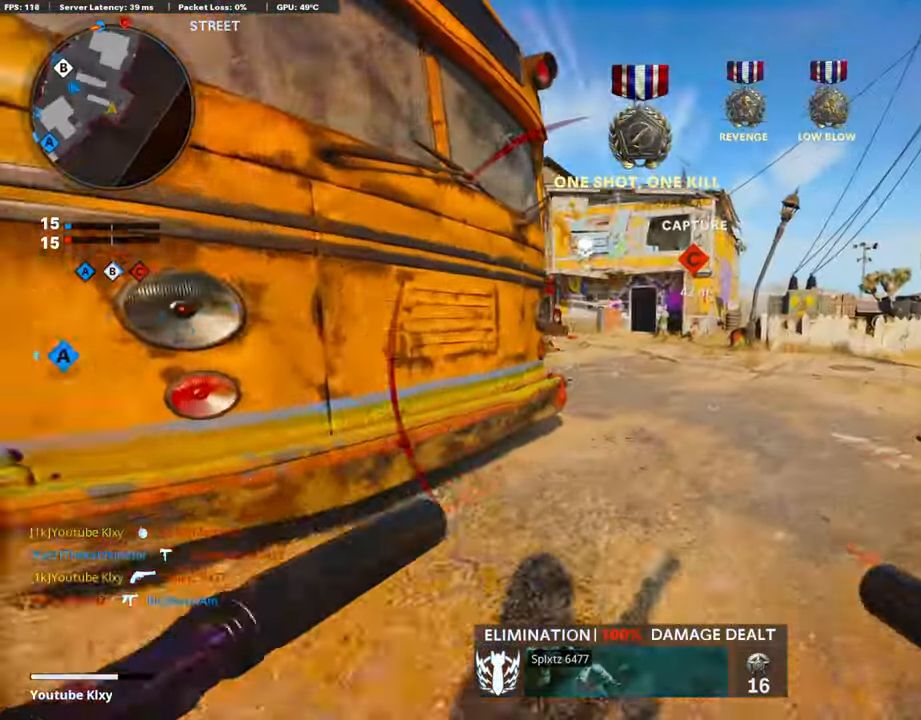
{"buttons": [], "left_stick": "up", "right_stick": "left", "events": [[118, "L3", "up"], [202, "right_stick", "left"], [286, "L2", "down"], [370, "right_stick", "center"], [437, "L2", "up"], [471, "right_stick", "left"]]}
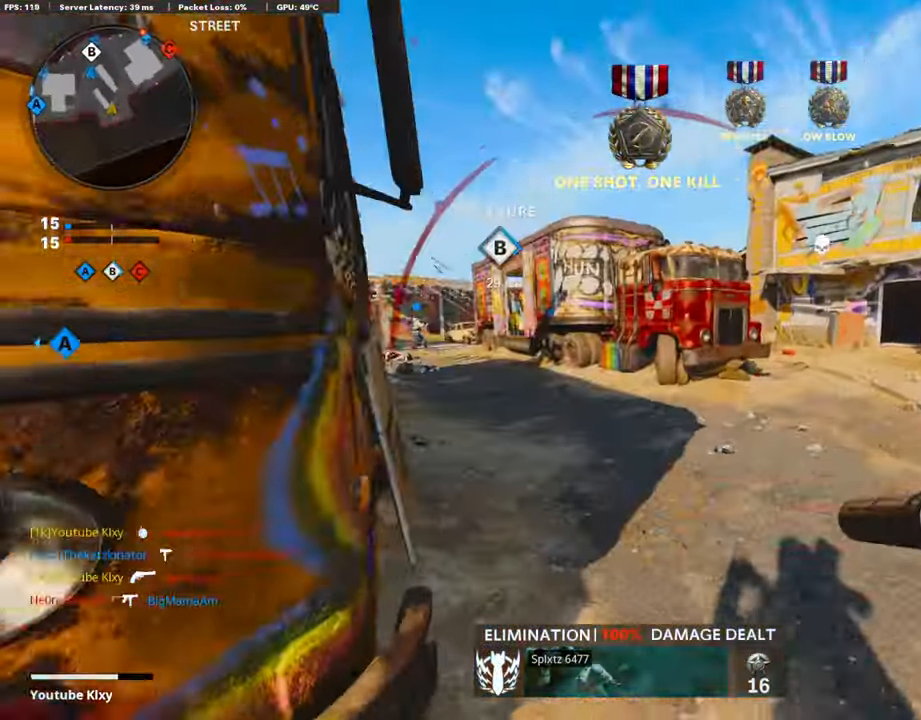
{"buttons": [], "left_stick": "up", "right_stick": "right", "events": [[135, "right_stick", "center"], [421, "right_stick", "right"]]}
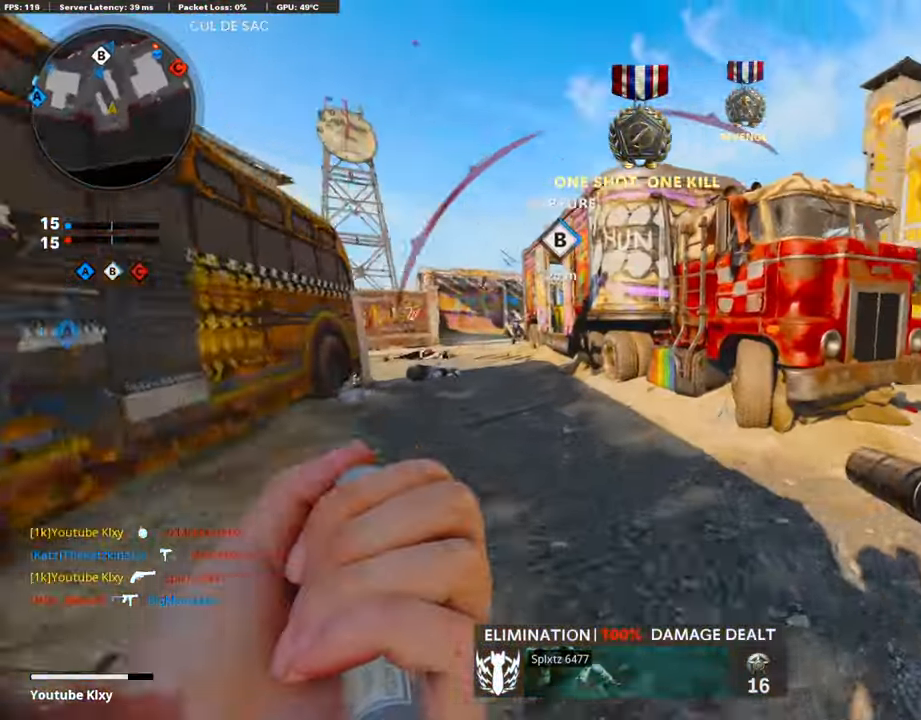
{"buttons": [], "left_stick": "up", "right_stick": "center", "events": [[151, "right_stick", "center"]]}
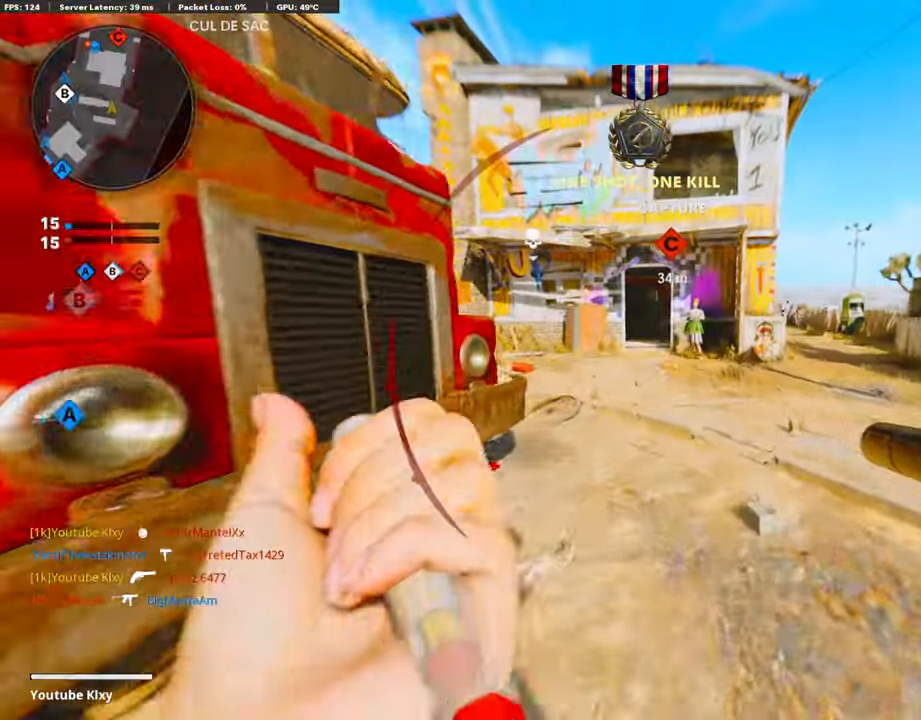
{"buttons": [], "left_stick": "up", "right_stick": "center", "events": [[117, "right_stick", "left"], [336, "right_stick", "center"]]}
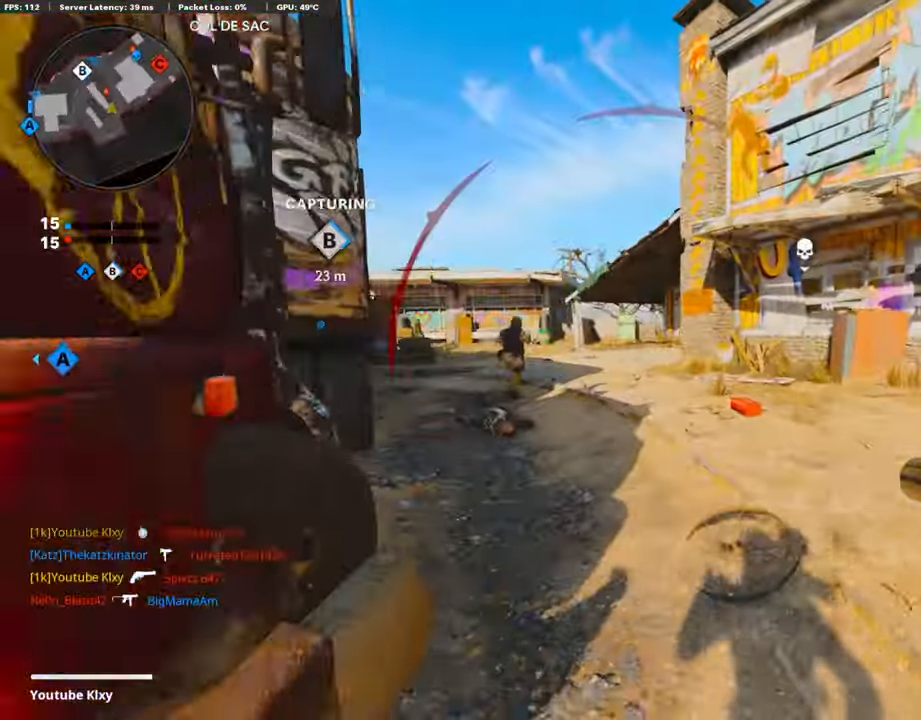
{"buttons": [], "left_stick": "up", "right_stick": "left", "events": [[135, "right_stick", "left"], [286, "R3", "down"], [303, "right_stick", "center"], [420, "R3", "up"], [420, "right_stick", "left"]]}
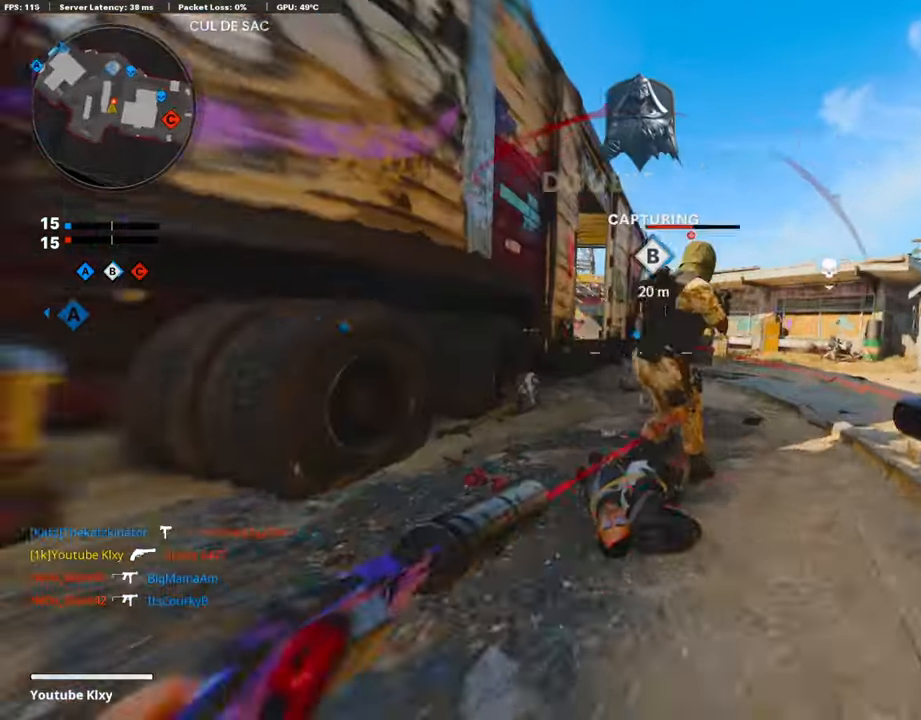
{"buttons": ["L3"], "left_stick": "up", "right_stick": "right", "events": [[17, "left_stick", "down-left"], [34, "R1", "down"], [34, "right_stick", "up"], [68, "L1", "down"], [152, "right_stick", "center"], [168, "left_stick", "down"], [185, "R1", "up"], [202, "L1", "up"], [252, "right_stick", "left"], [320, "right_stick", "right"], [370, "left_stick", "right"], [437, "L3", "down"], [471, "left_stick", "up"]]}
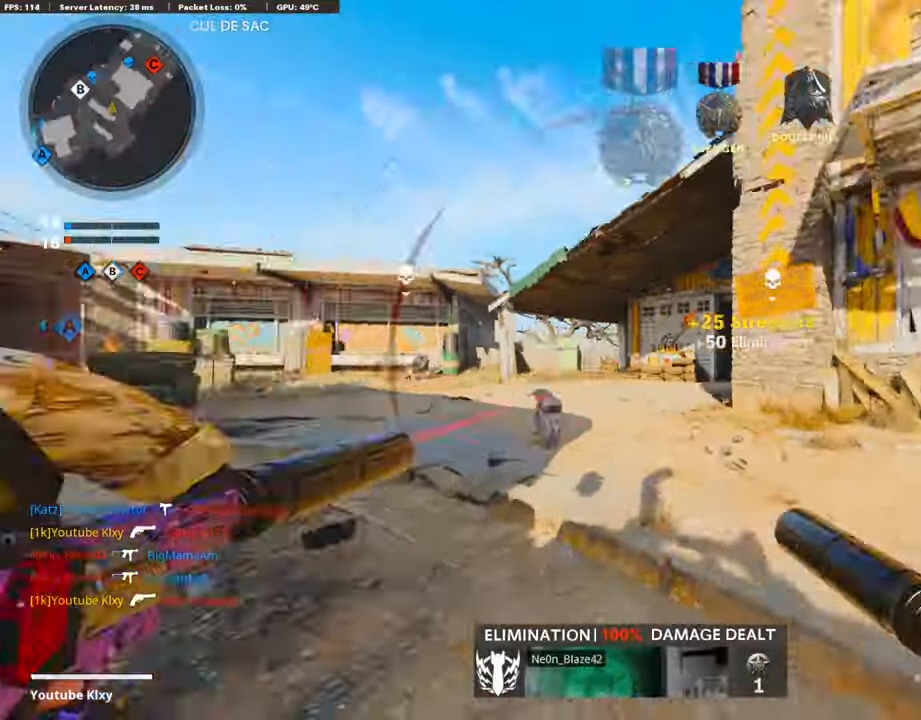
{"buttons": [], "left_stick": "up", "right_stick": "right", "events": [[68, "right_stick", "center"], [185, "right_stick", "right"], [370, "L3", "up"]]}
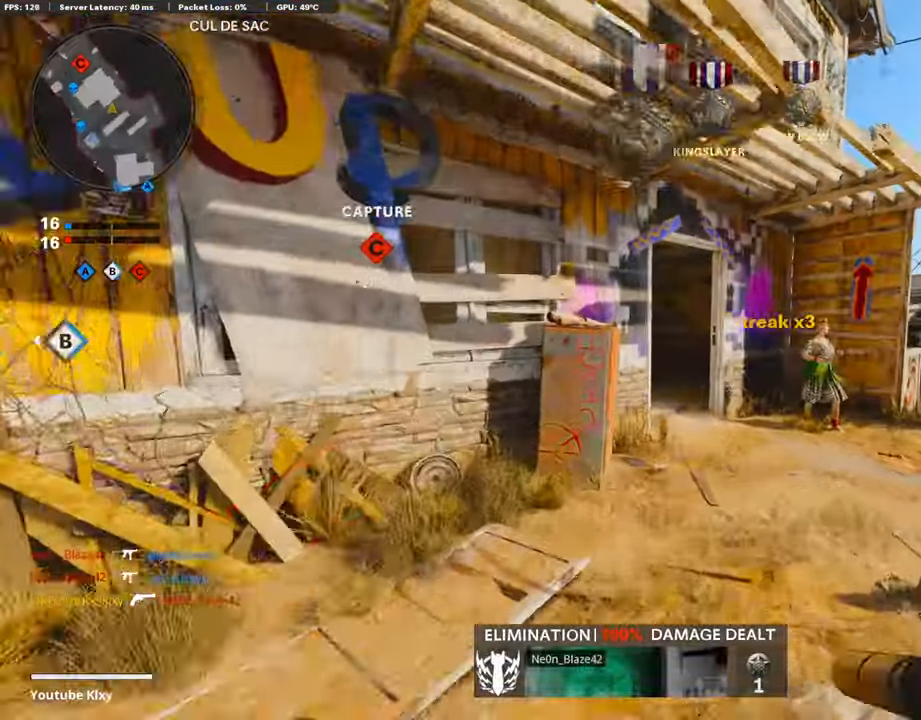
{"buttons": ["R3"], "left_stick": "up", "right_stick": "left", "events": [[117, "right_stick", "center"], [168, "right_stick", "left"], [269, "R3", "down"], [269, "right_stick", "center"], [319, "right_stick", "left"], [386, "R3", "up"], [487, "R3", "down"]]}
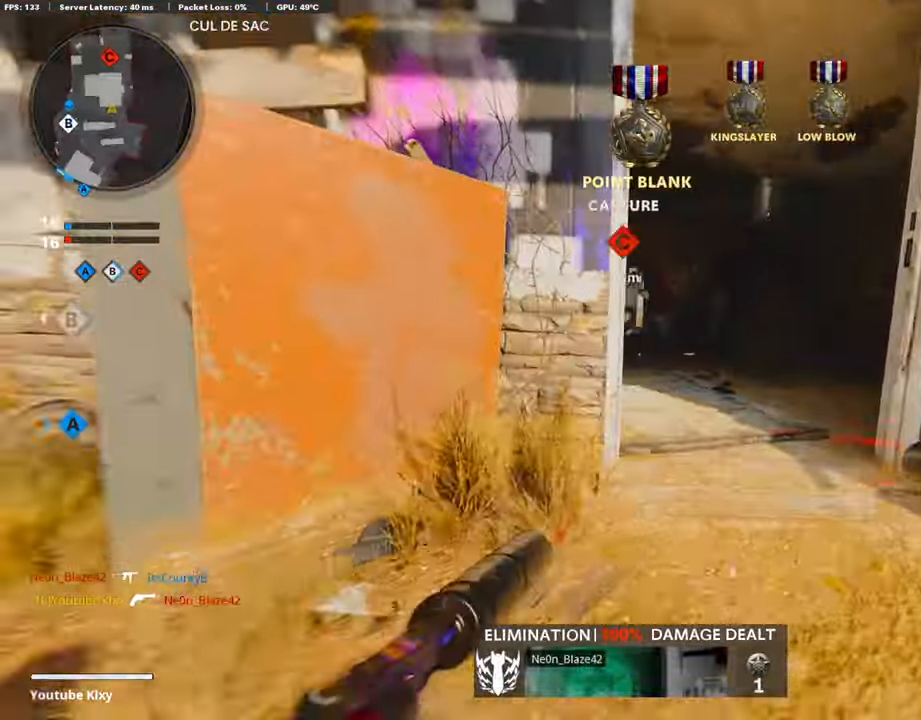
{"buttons": [], "left_stick": "down-left", "right_stick": "right", "events": [[17, "L3", "down"], [101, "L3", "up"], [101, "R3", "up"], [202, "right_stick", "center"], [219, "L3", "down"], [403, "L3", "up"], [403, "right_stick", "right"], [471, "left_stick", "down-left"]]}
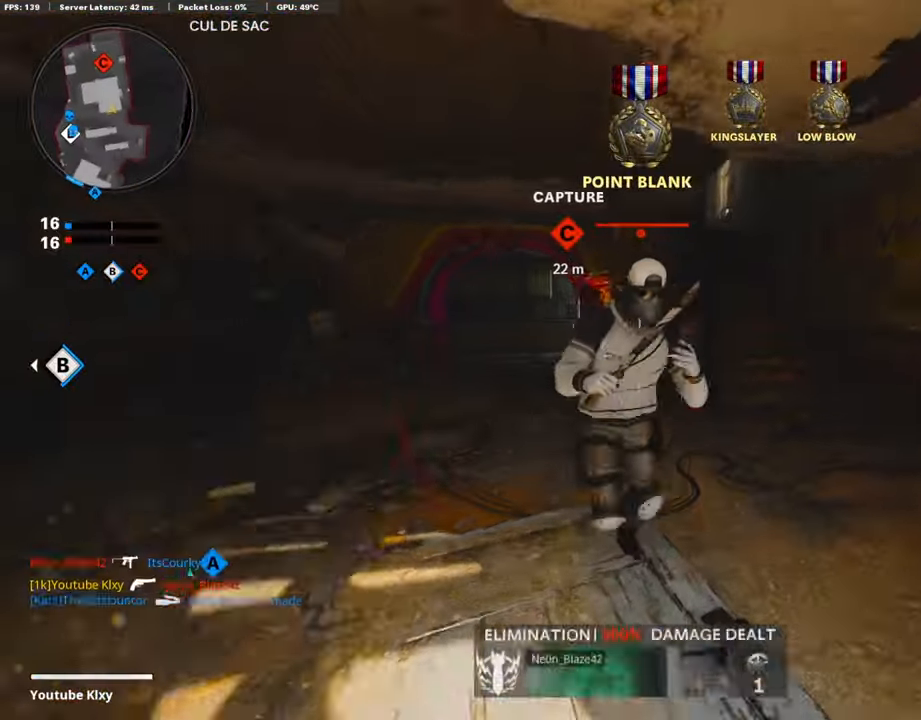
{"buttons": ["R1"], "left_stick": "down-right", "right_stick": "center", "events": [[17, "right_stick", "center"], [84, "right_stick", "right"], [135, "R1", "down"], [135, "left_stick", "down-right"], [185, "L1", "down"], [286, "R1", "up"], [303, "L1", "up"], [303, "right_stick", "left"], [387, "L1", "down"], [404, "R1", "down"], [471, "L1", "up"], [504, "right_stick", "center"]]}
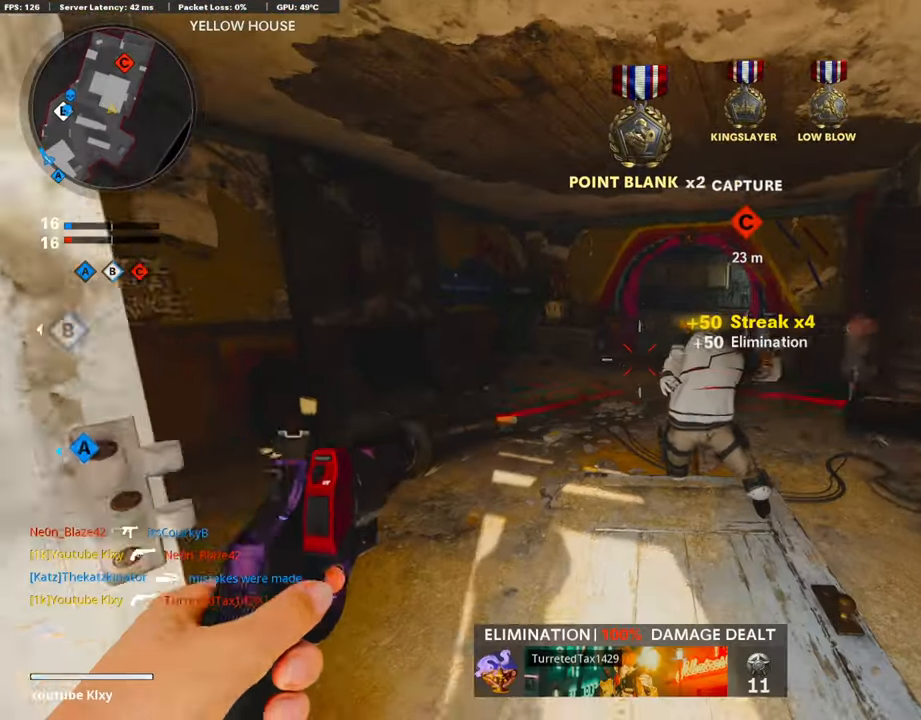
{"buttons": ["L3"], "left_stick": "up-left", "right_stick": "center", "events": [[68, "L1", "down"], [68, "R1", "up"], [152, "L1", "up"], [152, "right_stick", "left"], [168, "left_stick", "down-left"], [320, "left_stick", "up-left"], [337, "L3", "down"], [421, "right_stick", "center"]]}
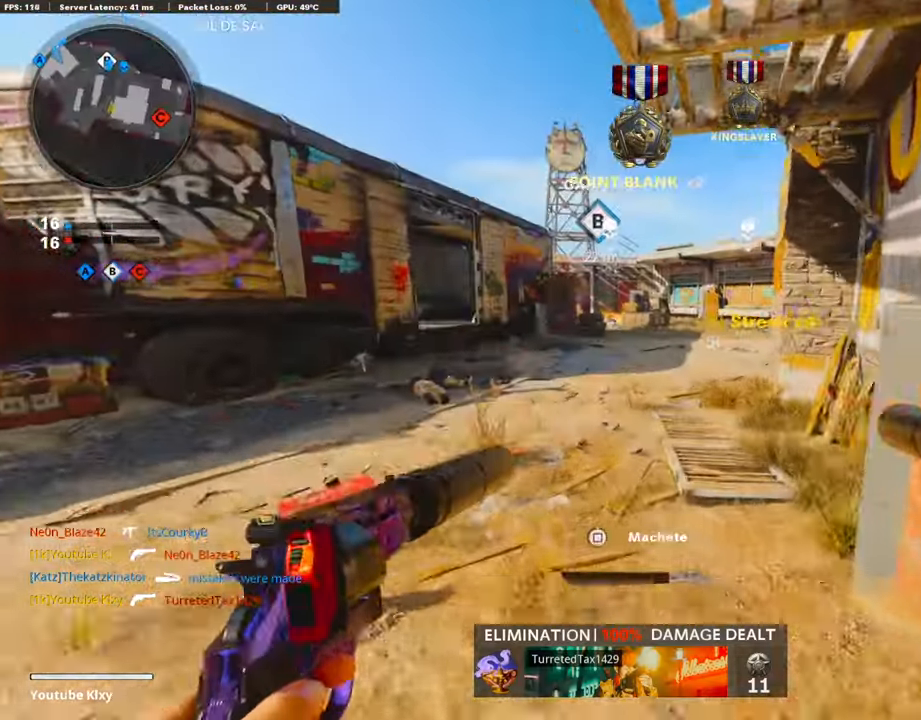
{"buttons": ["R3"], "left_stick": "up-left", "right_stick": "center", "events": [[33, "L3", "up"], [151, "right_stick", "right"], [437, "R3", "down"], [437, "right_stick", "center"]]}
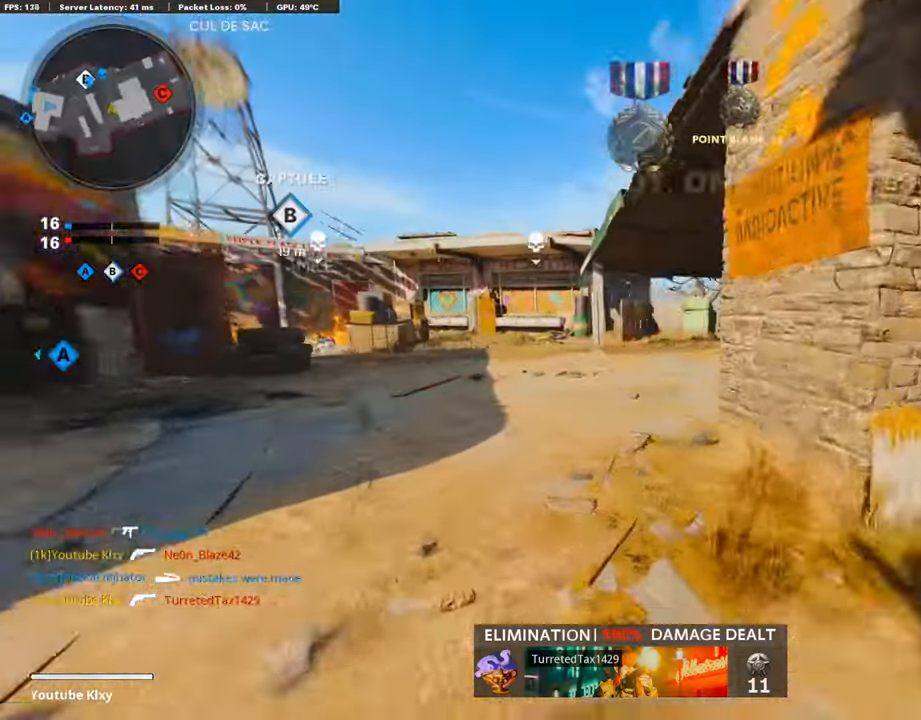
{"buttons": ["L3"], "left_stick": "up", "right_stick": "center", "events": [[67, "R3", "up"], [67, "right_stick", "right"], [185, "L3", "down"], [185, "R3", "down"], [286, "left_stick", "up"], [302, "L3", "up"], [302, "R3", "up"], [386, "L3", "down"], [470, "right_stick", "center"]]}
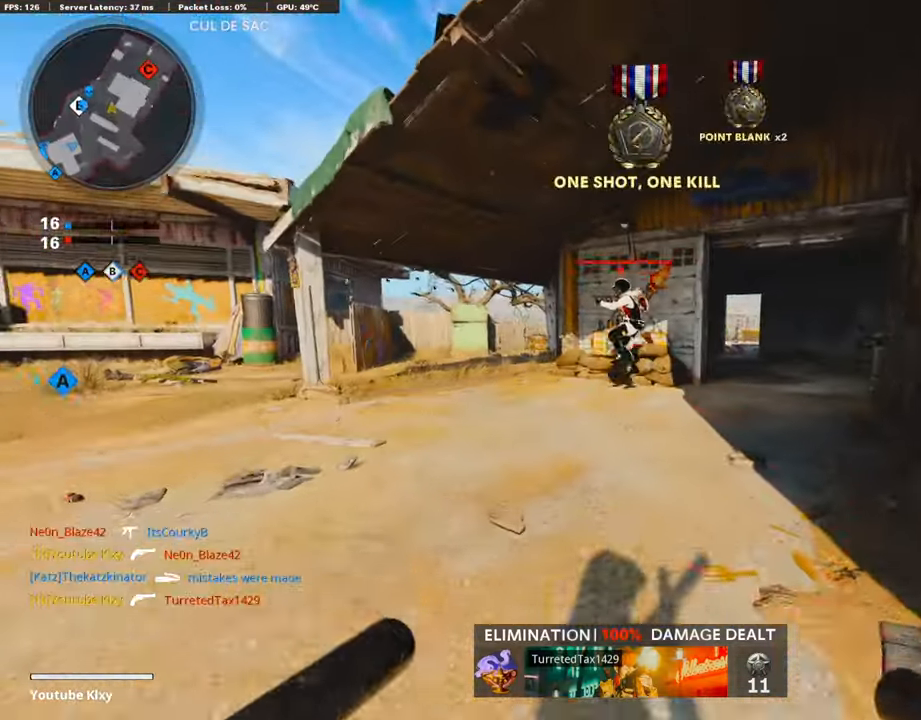
{"buttons": [], "left_stick": "up-left", "right_stick": "center", "events": [[34, "L3", "up"], [84, "right_stick", "up-left"], [101, "left_stick", "down-left"], [185, "right_stick", "center"], [286, "right_stick", "up"], [303, "R1", "down"], [353, "L1", "down"], [353, "left_stick", "up-left"], [387, "right_stick", "center"], [454, "R1", "up"], [471, "L1", "up"]]}
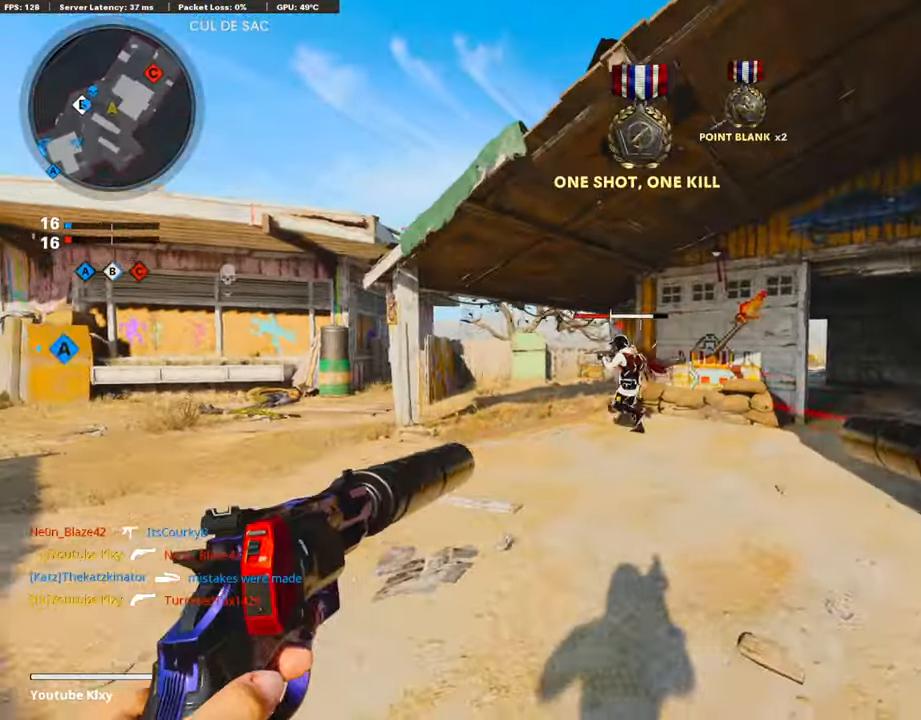
{"buttons": [], "left_stick": "up-left", "right_stick": "center", "events": [[68, "L1", "down"], [68, "R1", "down"], [185, "L1", "up"], [219, "R1", "up"], [219, "right_stick", "down"], [269, "L1", "down"], [320, "R1", "down"], [336, "right_stick", "center"], [387, "L1", "up"], [437, "R1", "up"]]}
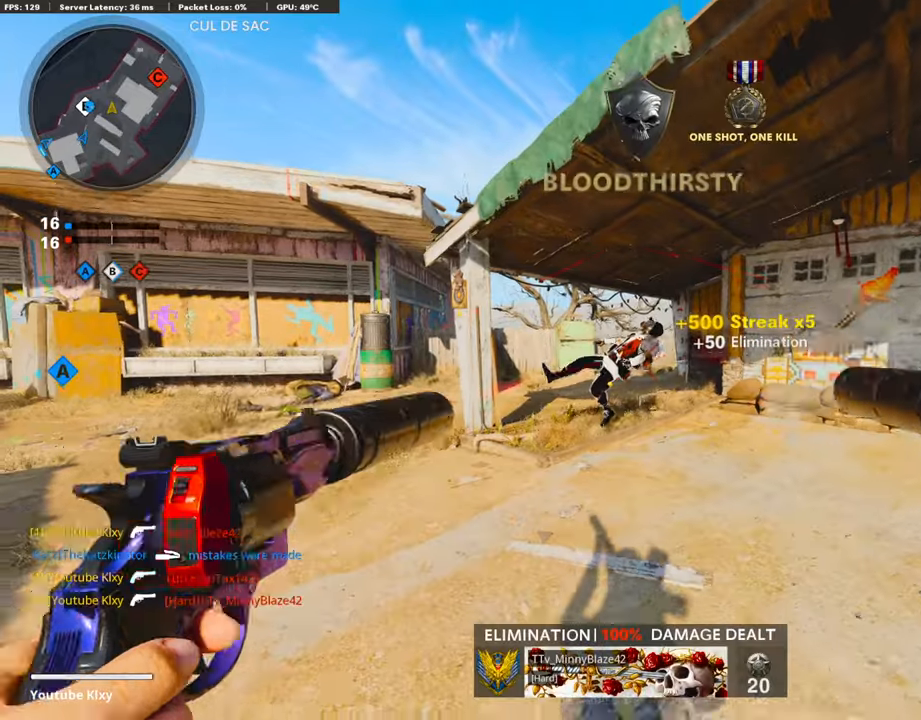
{"buttons": ["L3"], "left_stick": "up", "right_stick": "center", "events": [[68, "left_stick", "up"], [101, "L3", "down"], [135, "SQUARE", "down"], [236, "SQUARE", "up"], [286, "L3", "up"], [370, "L3", "down"]]}